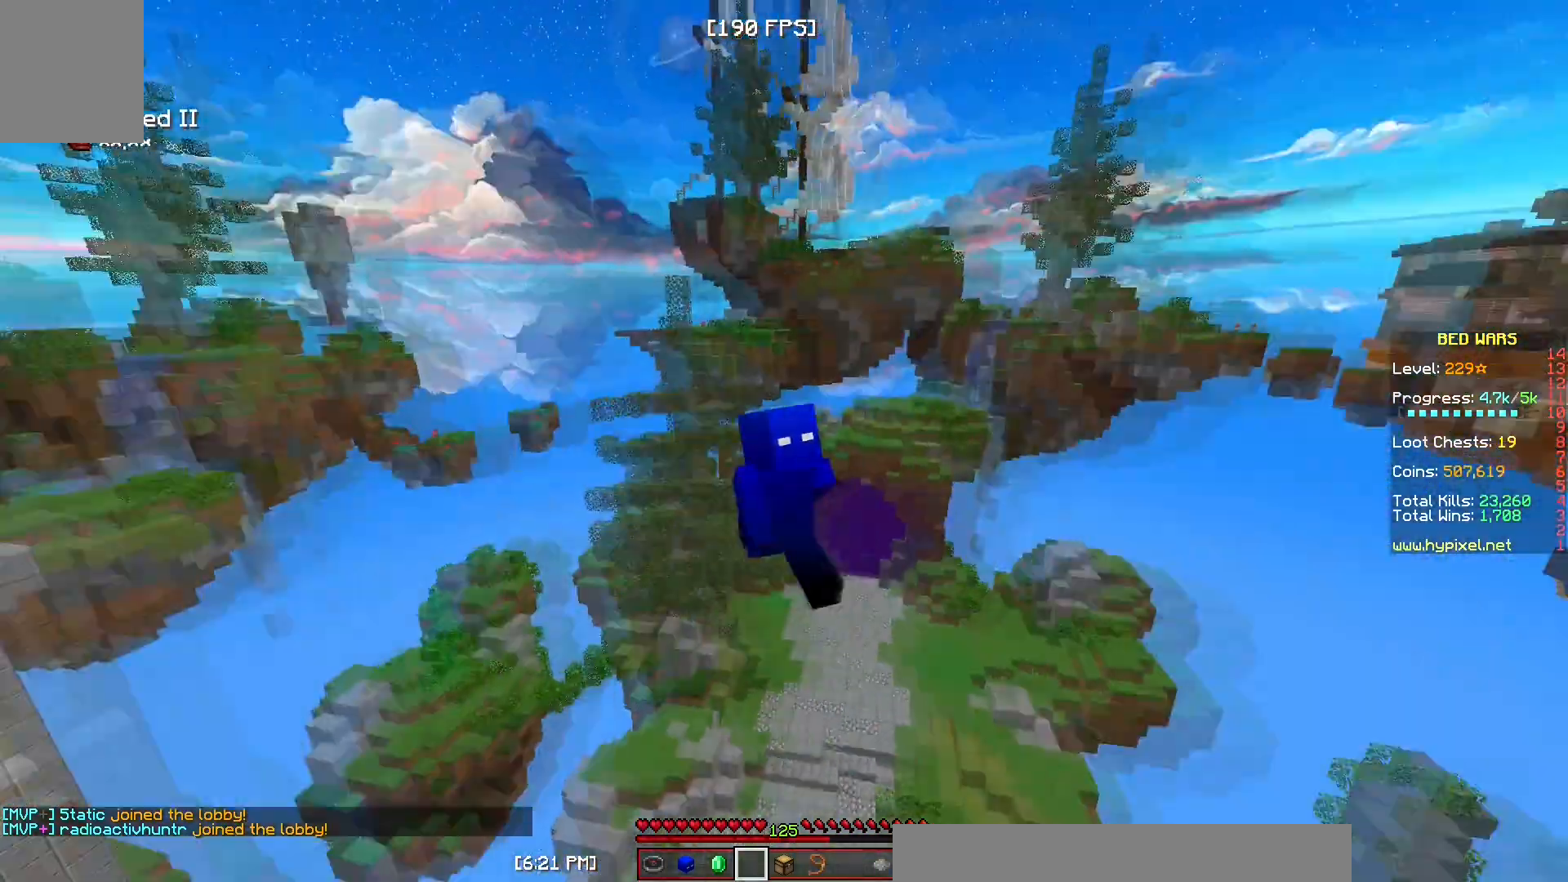
Gameplay with keyboard and mouse; each line is a JSON object with the keys and mouse buttons held at the frame after it. "events" lists presses ("down") and releases ("up") of "a", "d", "s", "w", "mouse_left" and "mouse_right" between this image and that frame as [ms after this image, input, new state], when the widget could be followed in between. "mouse_left", "mouse_right" = the "left", "right" buttons of the "mouse" list. No other keys are recorded. Fast repeated clicks can show as one long hold. Mouse movement is not recorded.
{"keys": ["s"], "mouse": [], "events": [[250, "s", "down"]]}
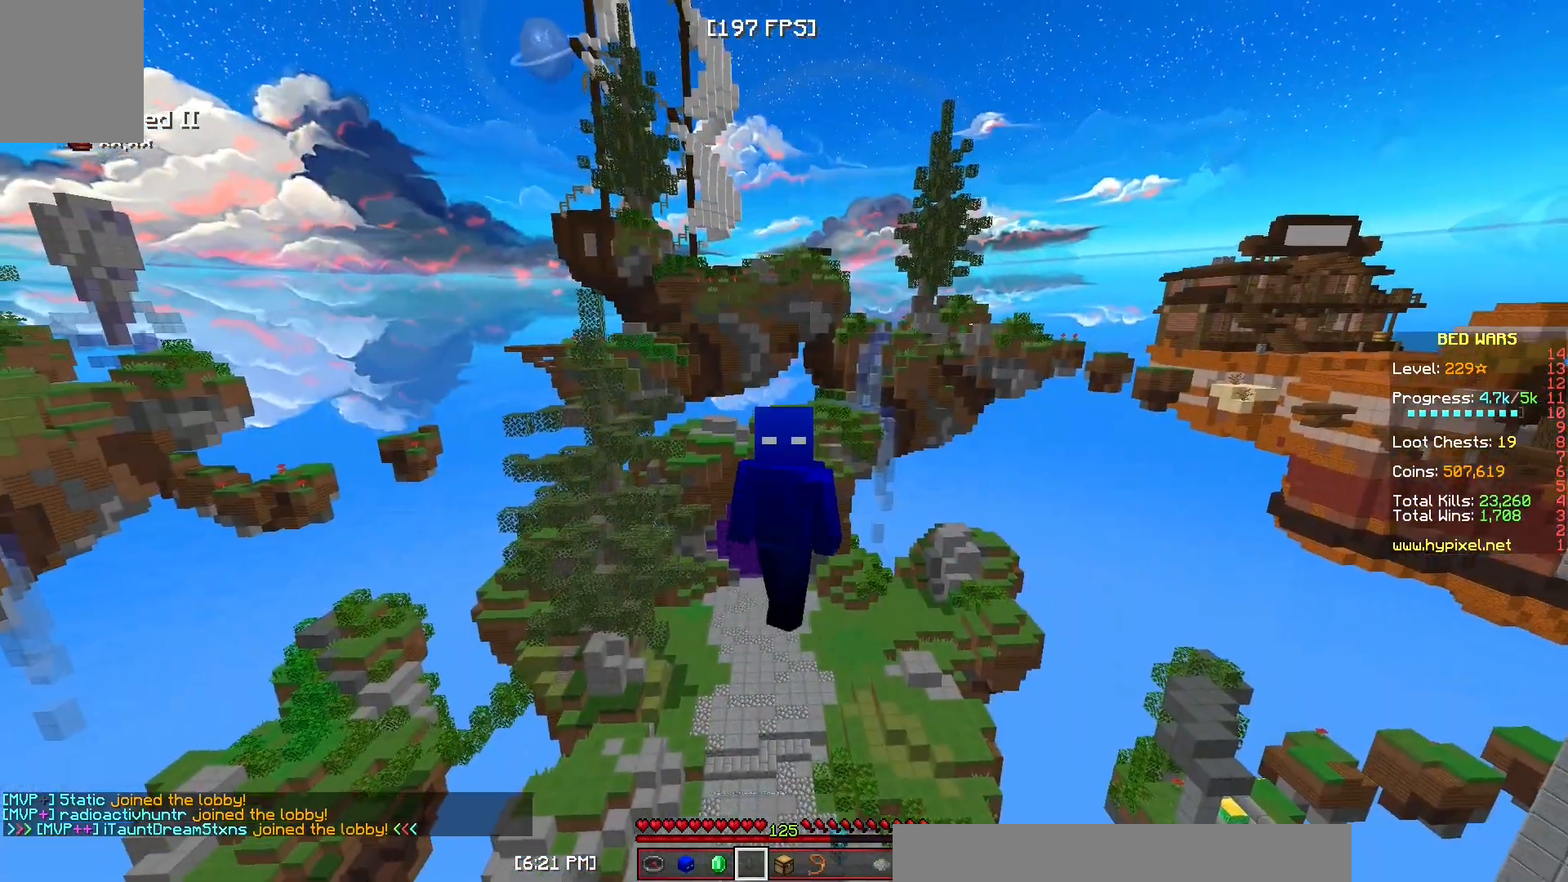
{"keys": ["s"], "mouse": [], "events": [[267, "mouse_left", "down"], [450, "mouse_left", "up"]]}
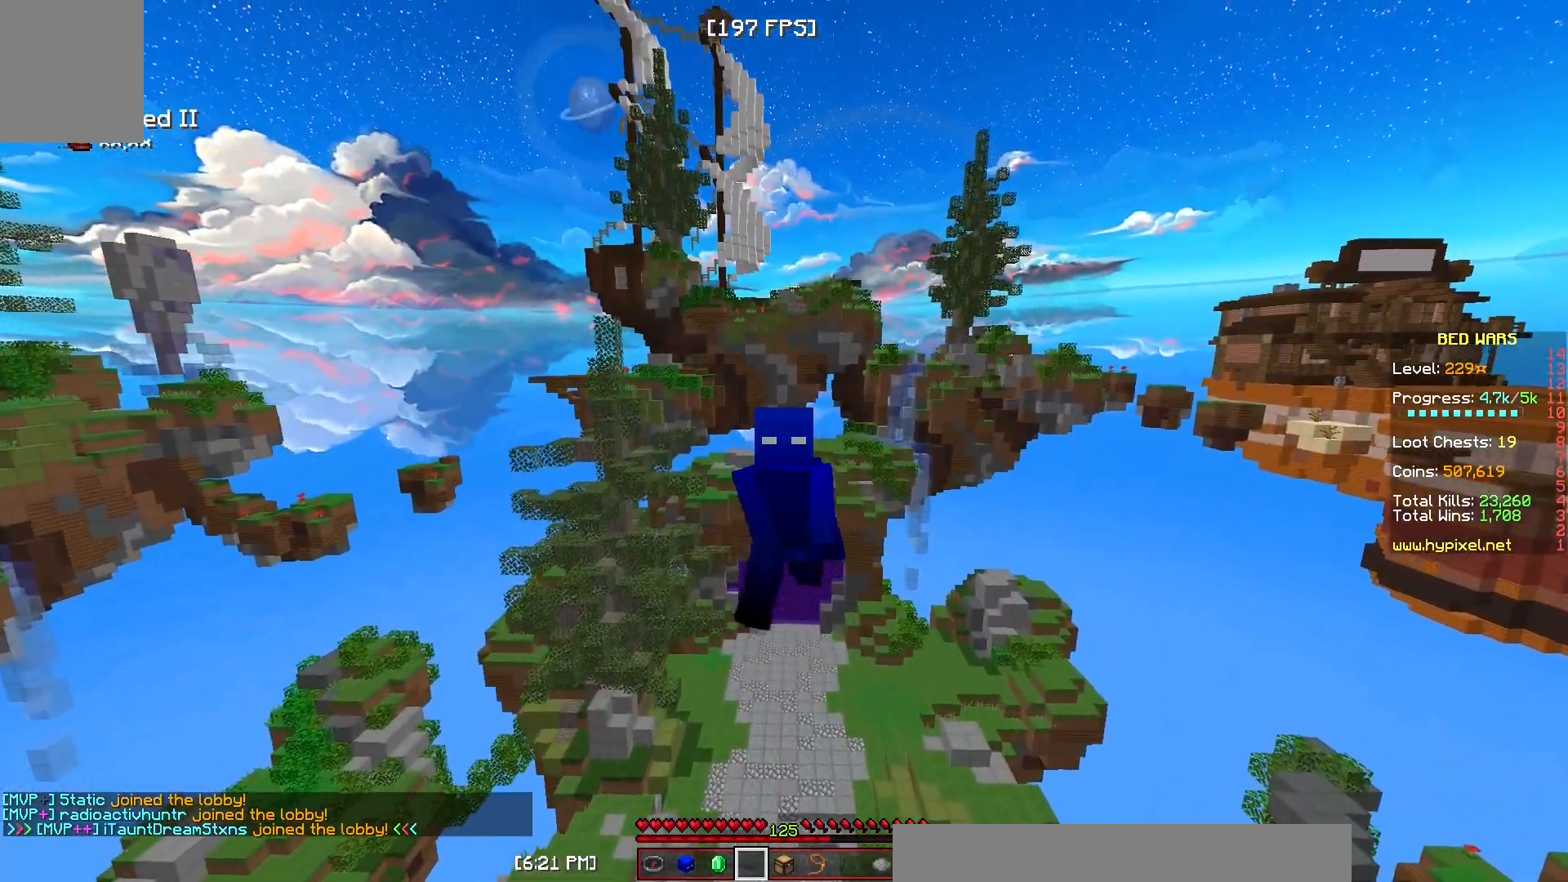
{"keys": ["s"], "mouse": [], "events": [[50, "mouse_left", "down"], [183, "mouse_left", "up"]]}
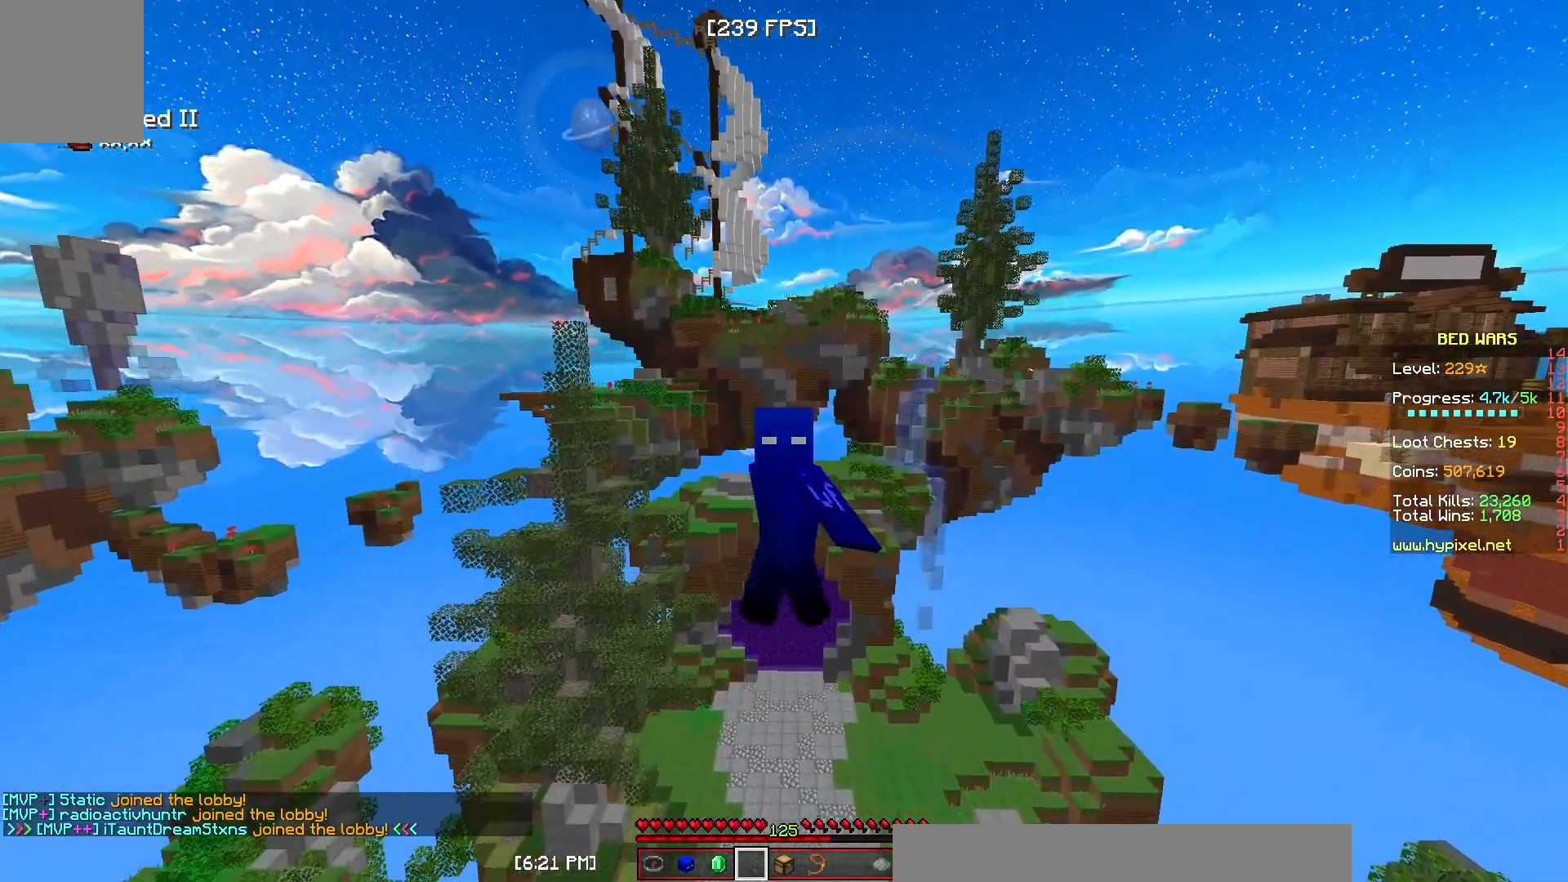
{"keys": [], "mouse": [], "events": [[467, "s", "up"]]}
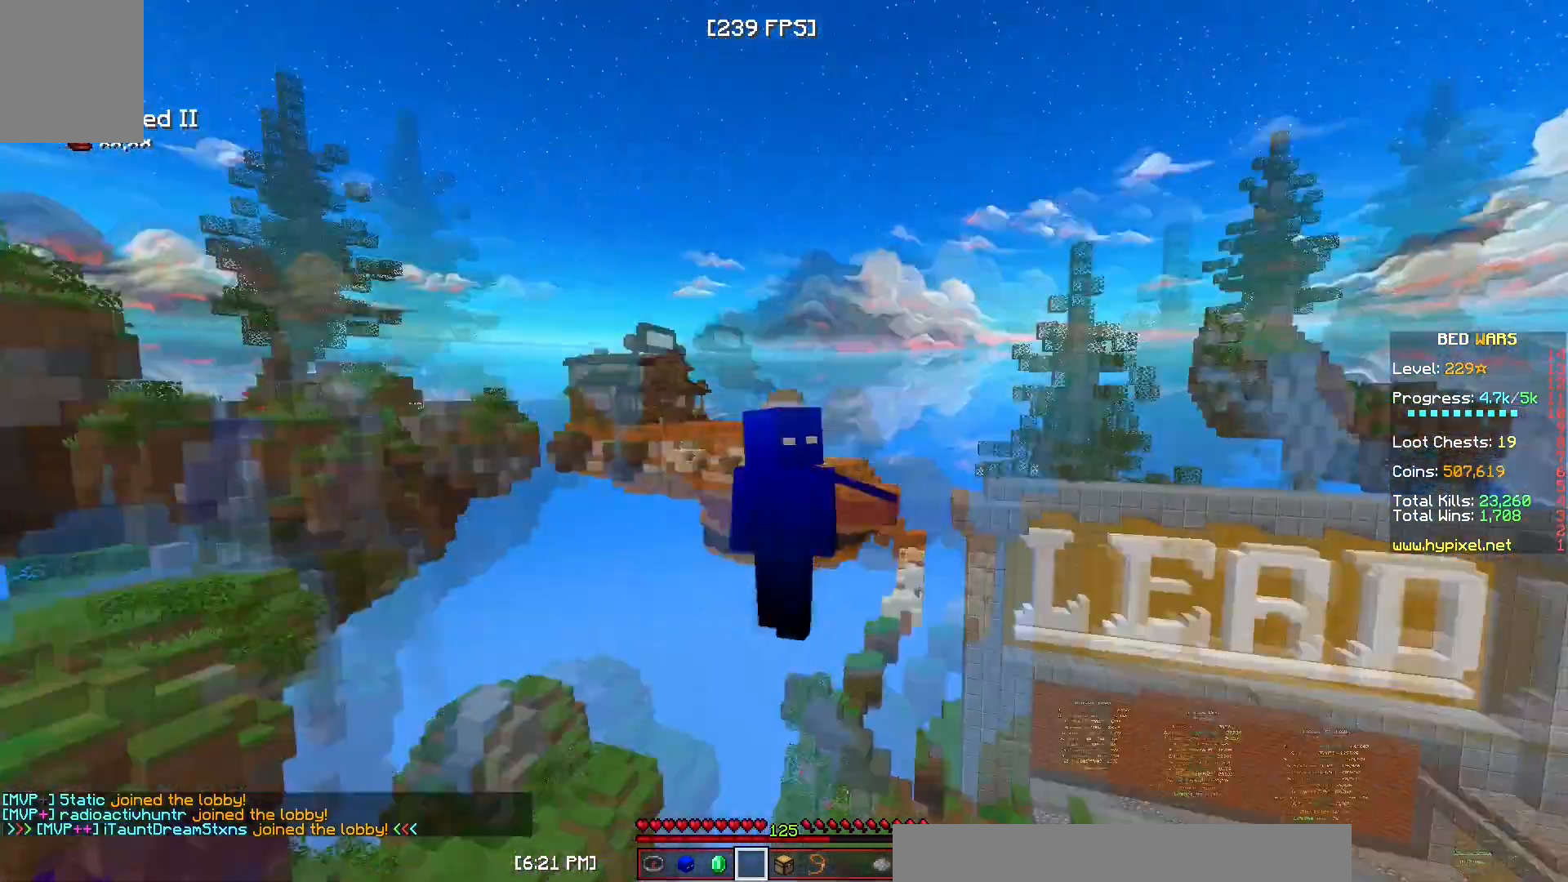
{"keys": ["s"], "mouse": ["left"], "events": [[200, "mouse_left", "down"], [317, "s", "down"], [433, "mouse_left", "up"], [500, "mouse_left", "down"]]}
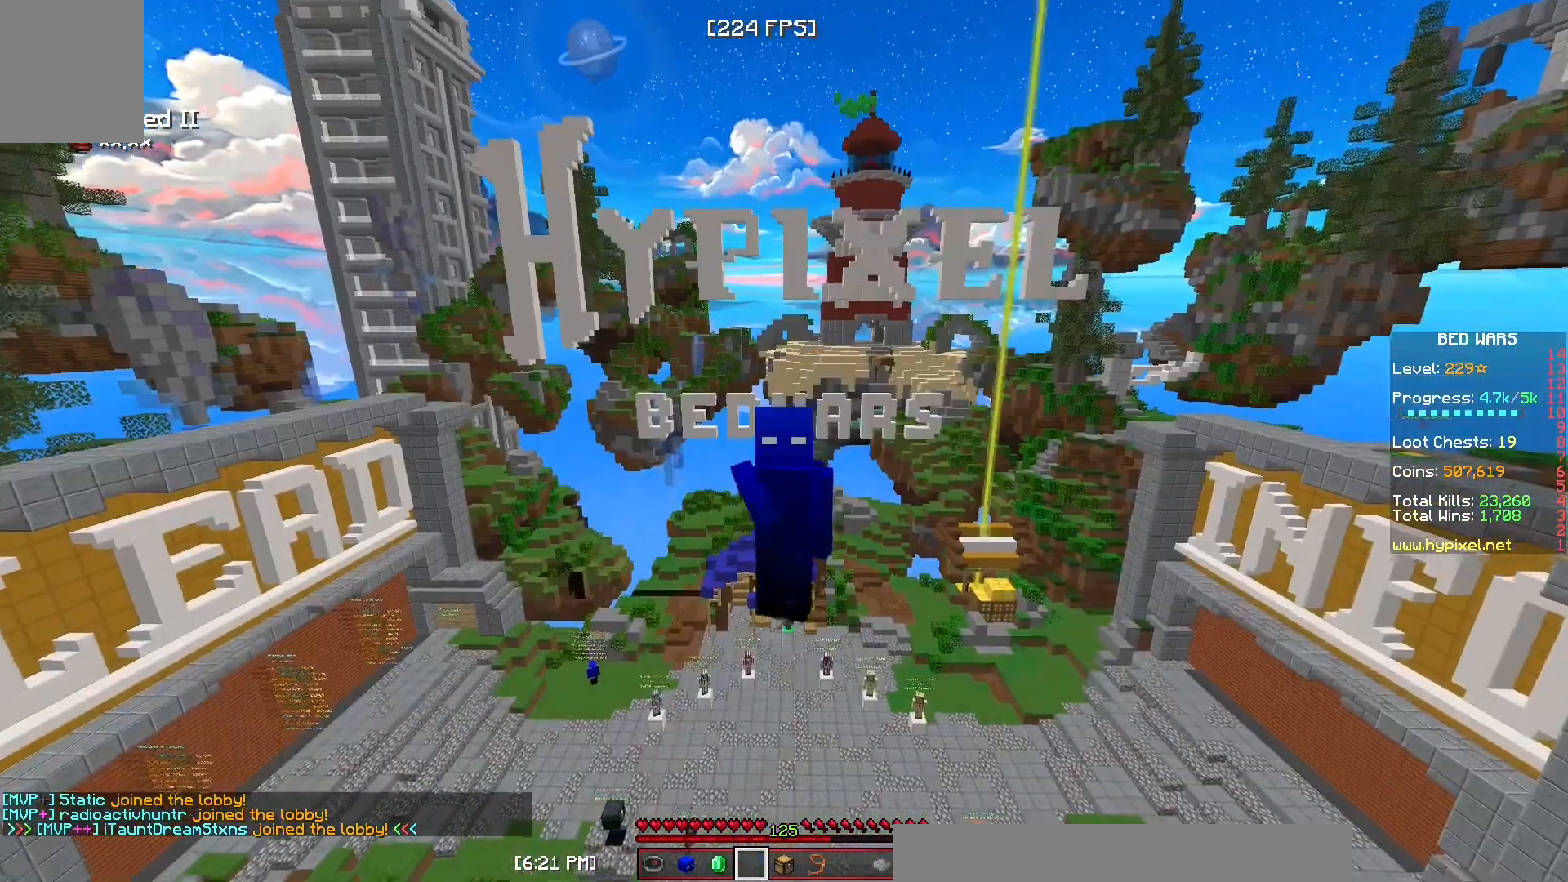
{"keys": ["s"], "mouse": [], "events": [[150, "mouse_left", "up"]]}
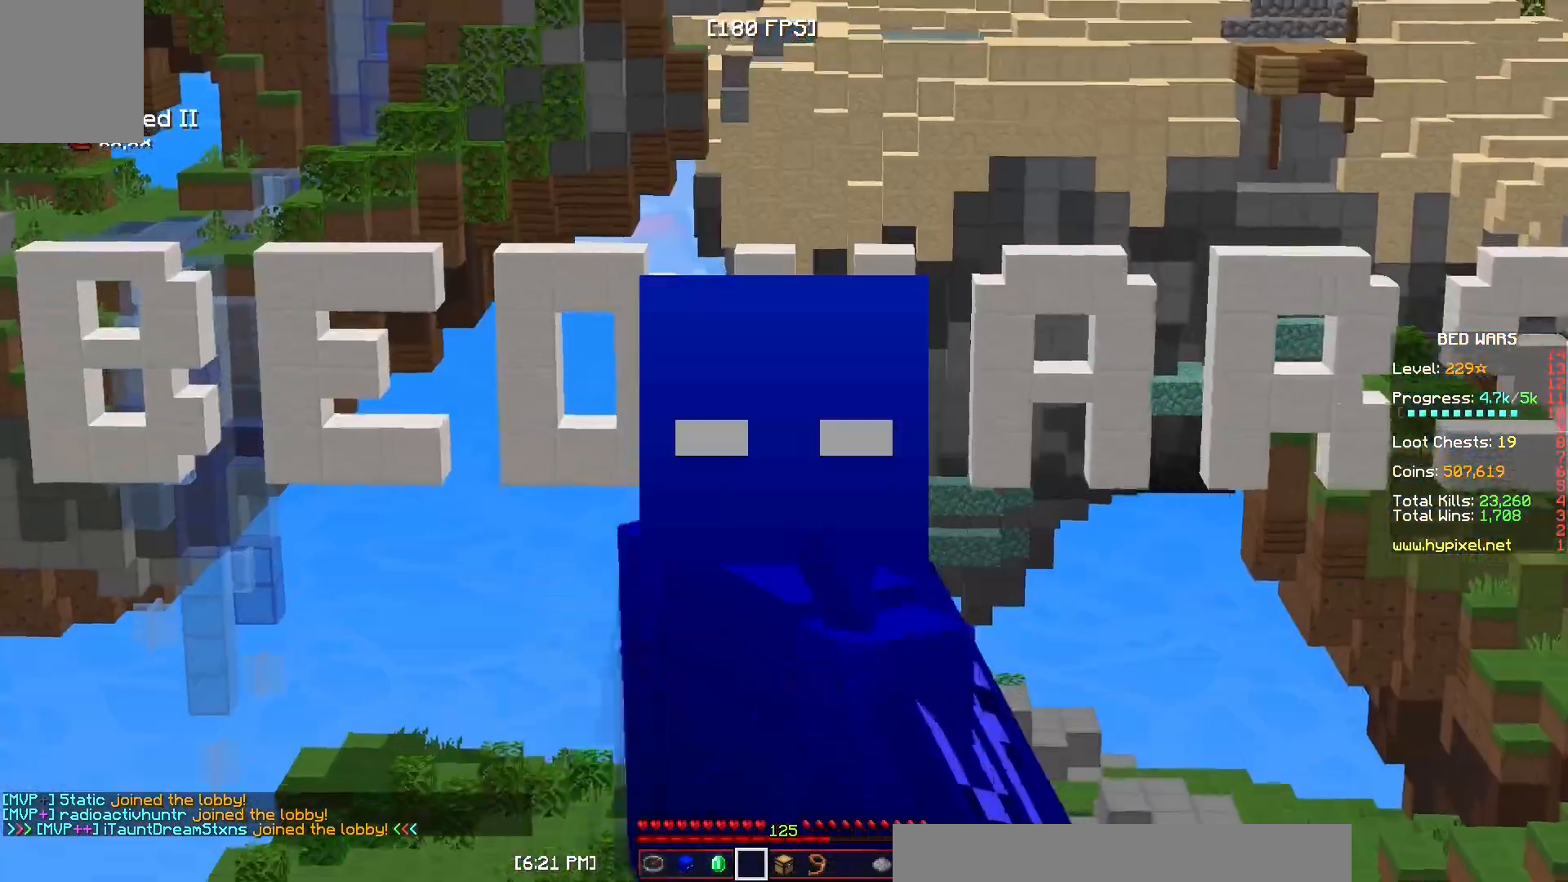
{"keys": [], "mouse": [], "events": [[67, "s", "up"]]}
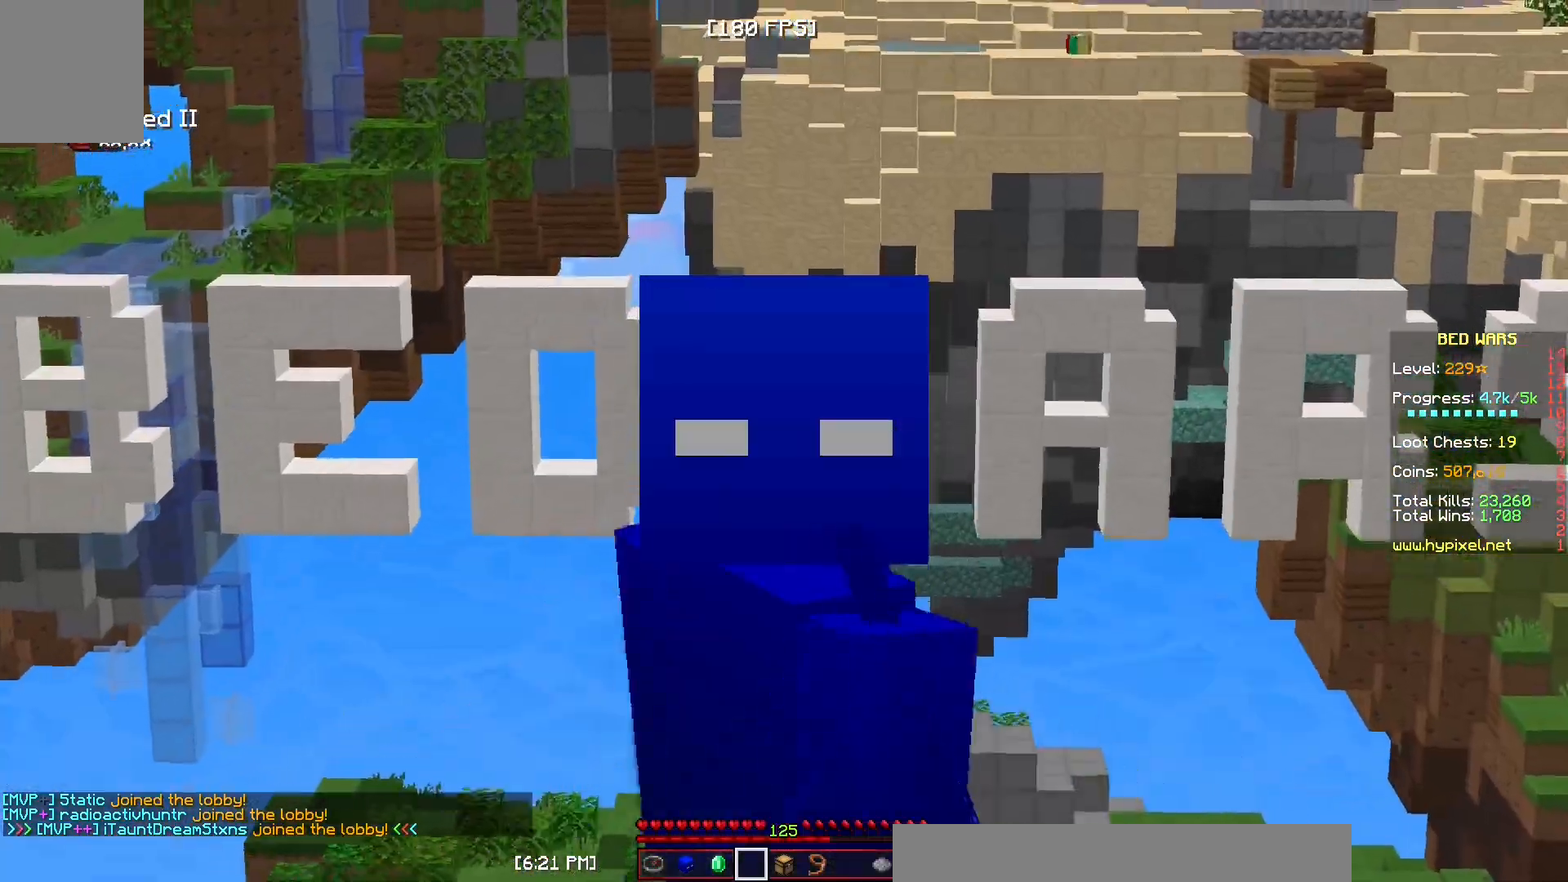
{"keys": [], "mouse": [], "events": []}
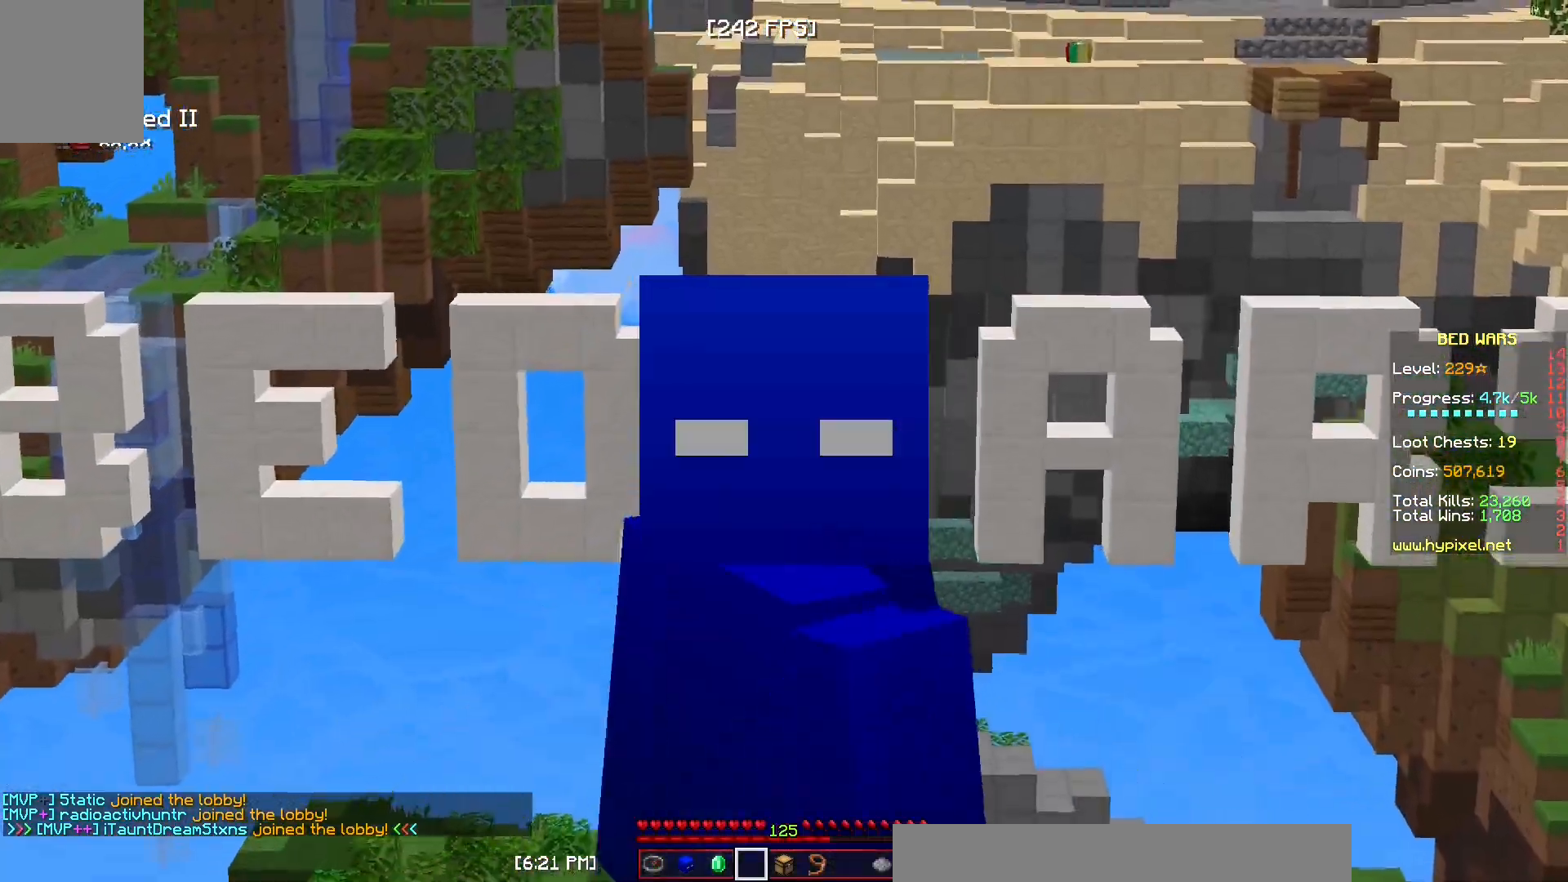
{"keys": [], "mouse": [], "events": []}
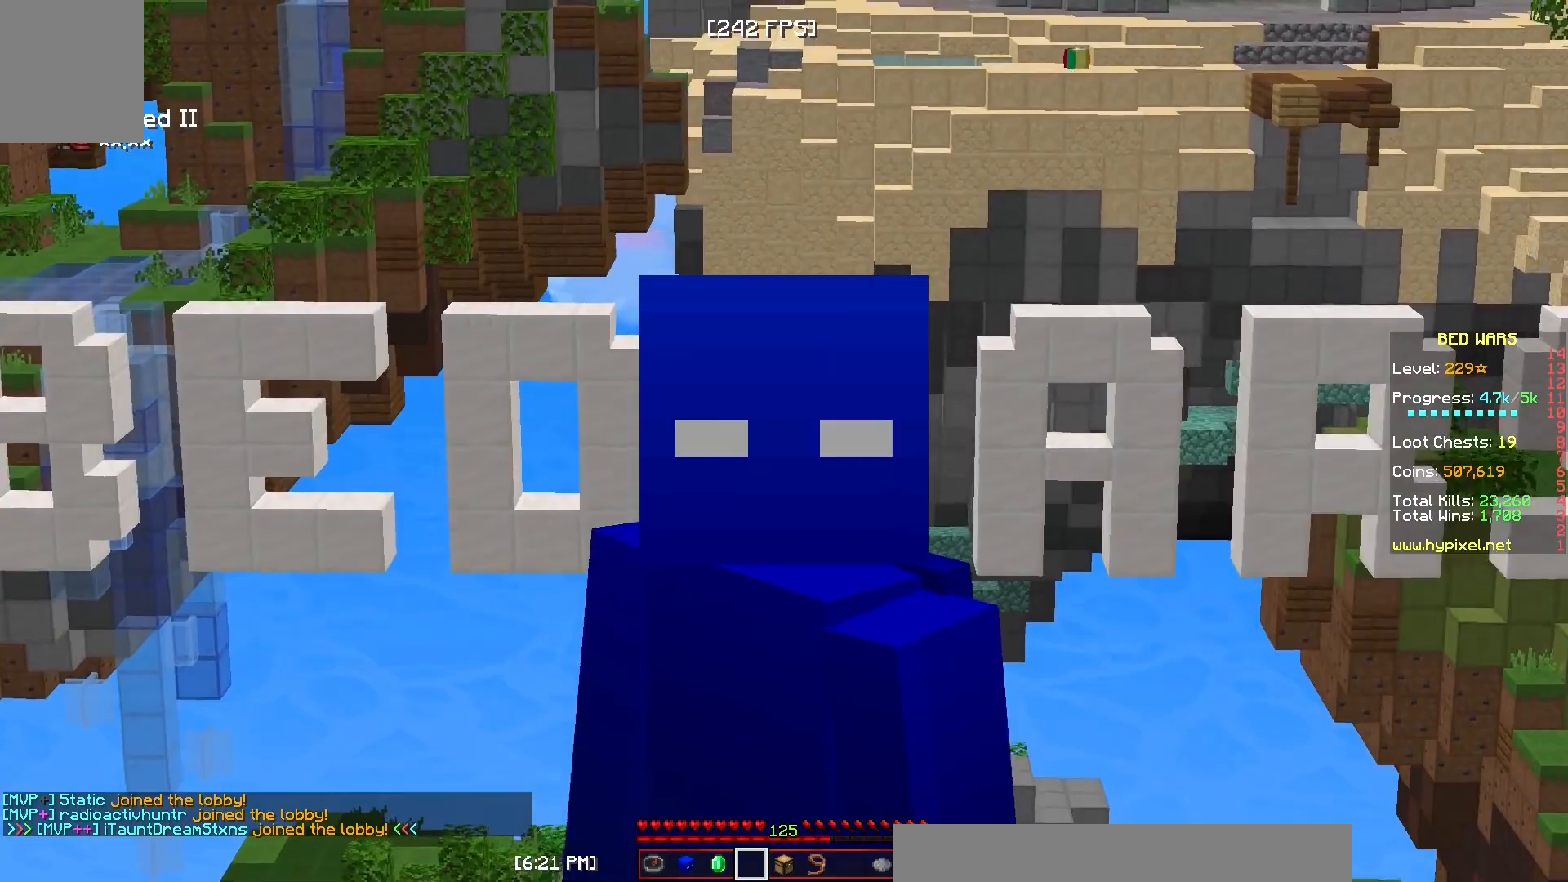
{"keys": [], "mouse": [], "events": []}
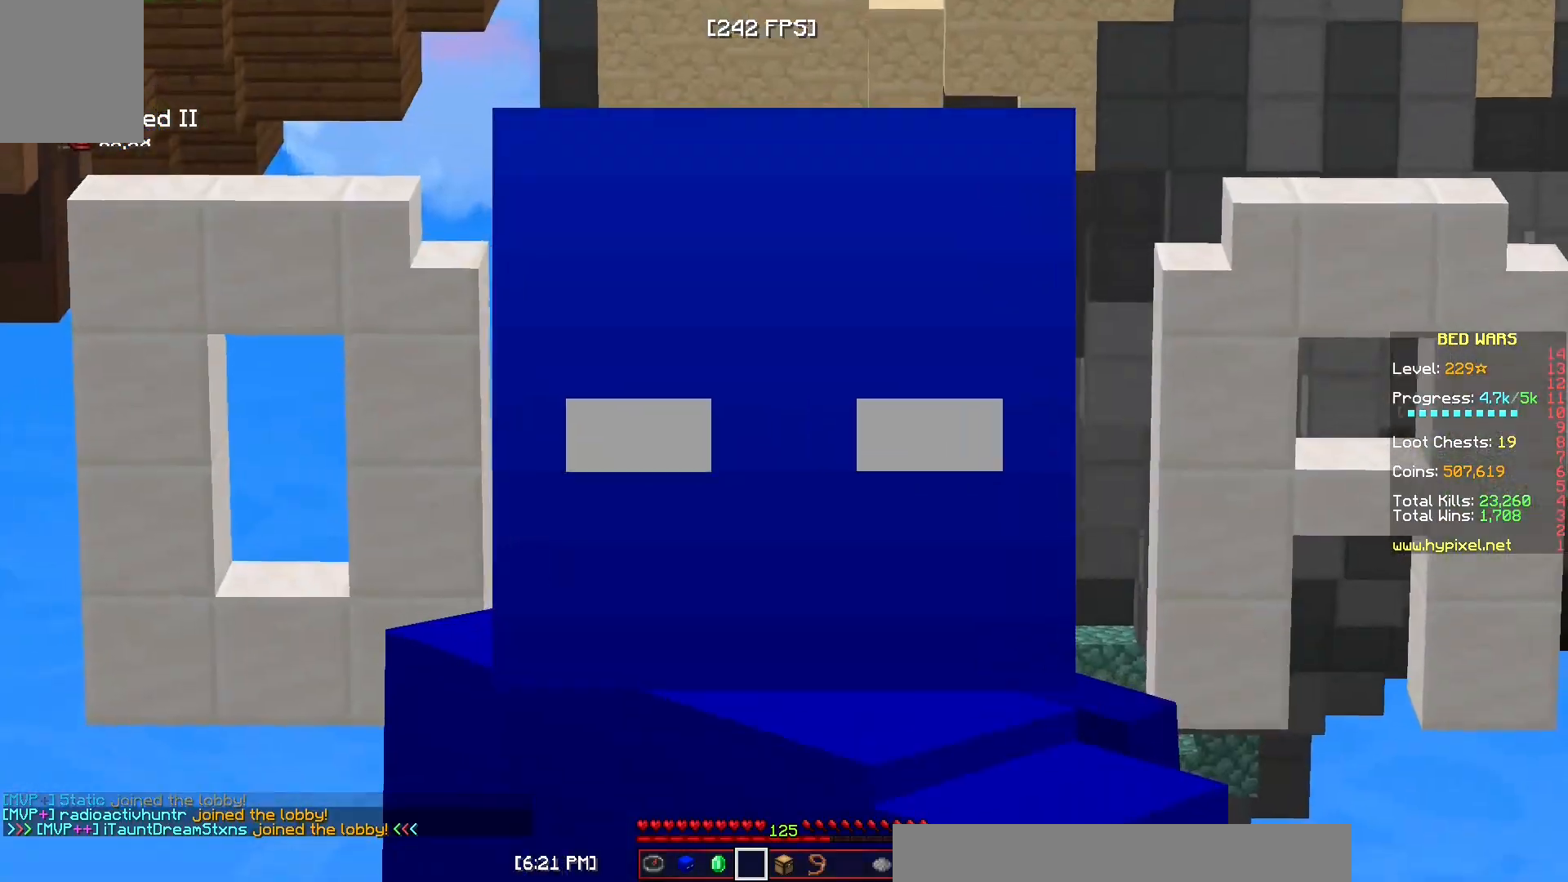
{"keys": ["s"], "mouse": [], "events": [[383, "s", "down"]]}
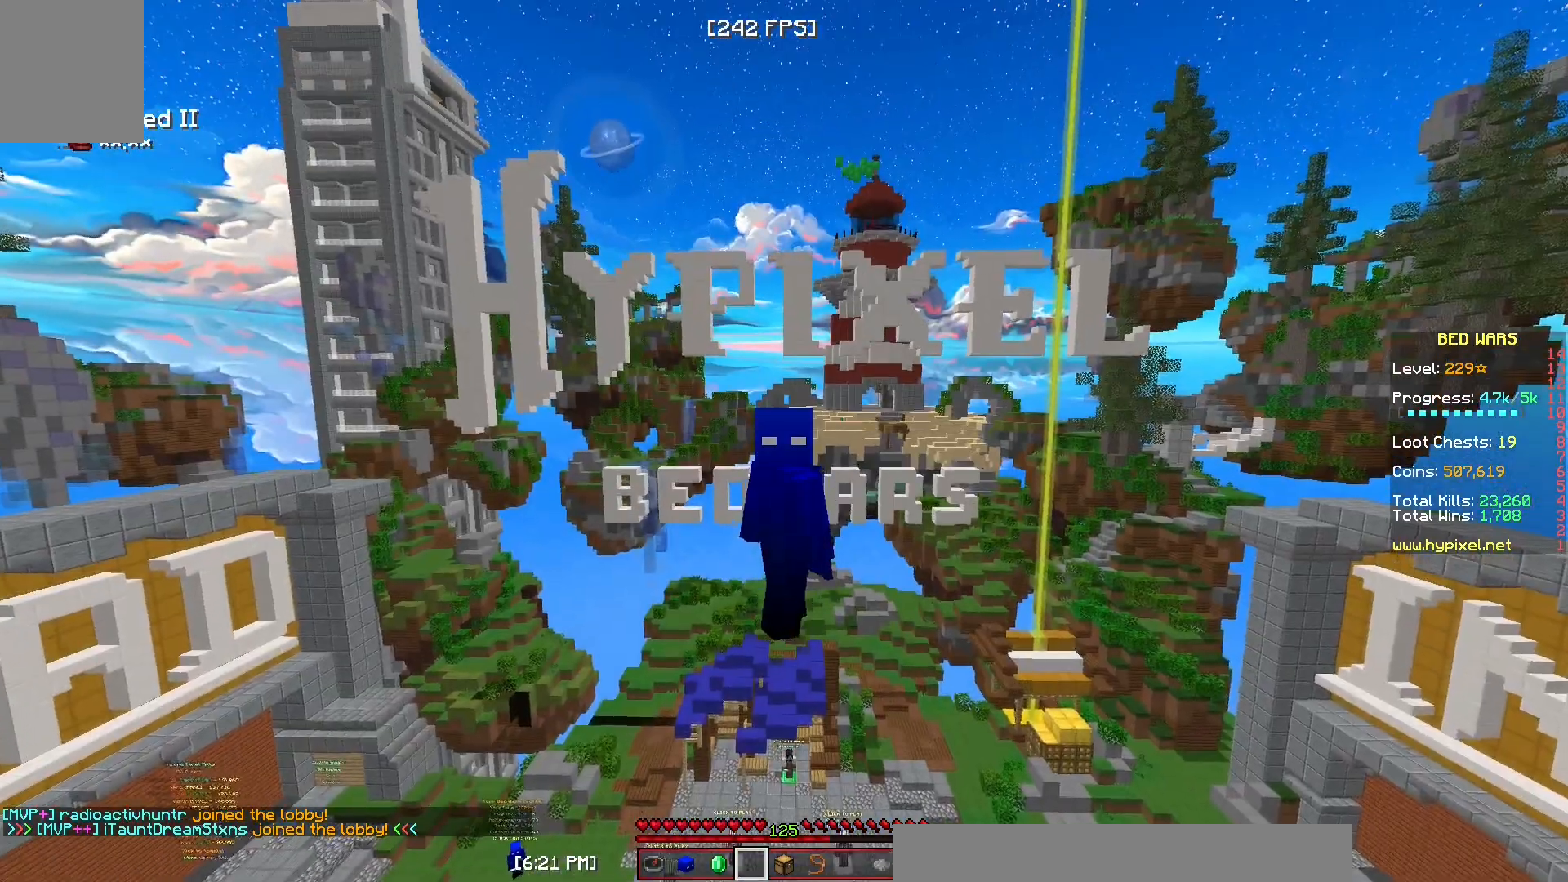
{"keys": [], "mouse": [], "events": [[33, "s", "up"]]}
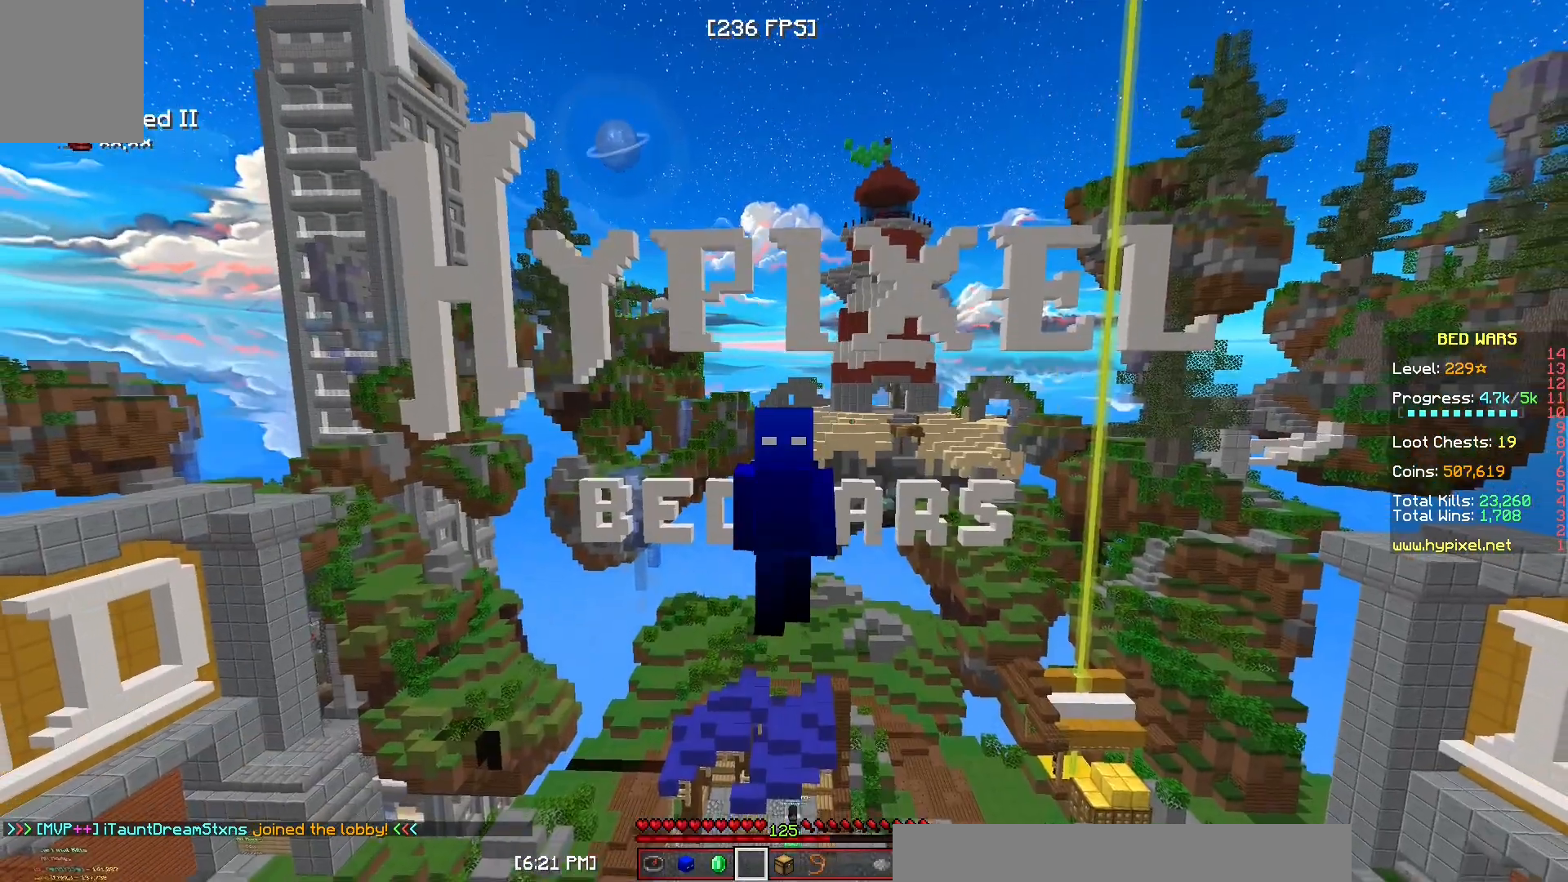
{"keys": [], "mouse": [], "events": []}
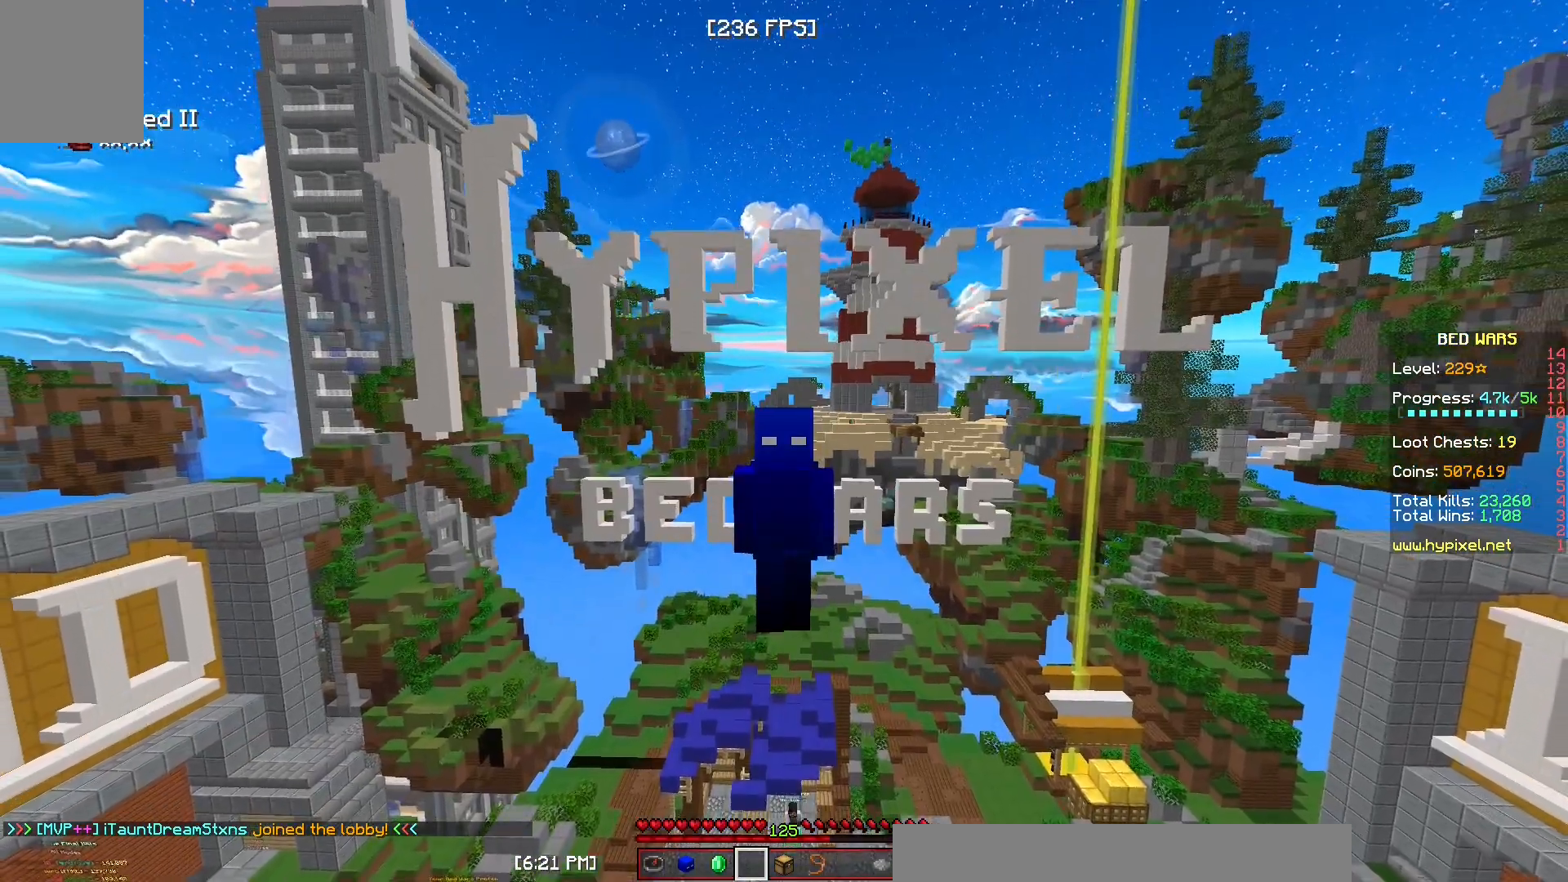
{"keys": [], "mouse": [], "events": []}
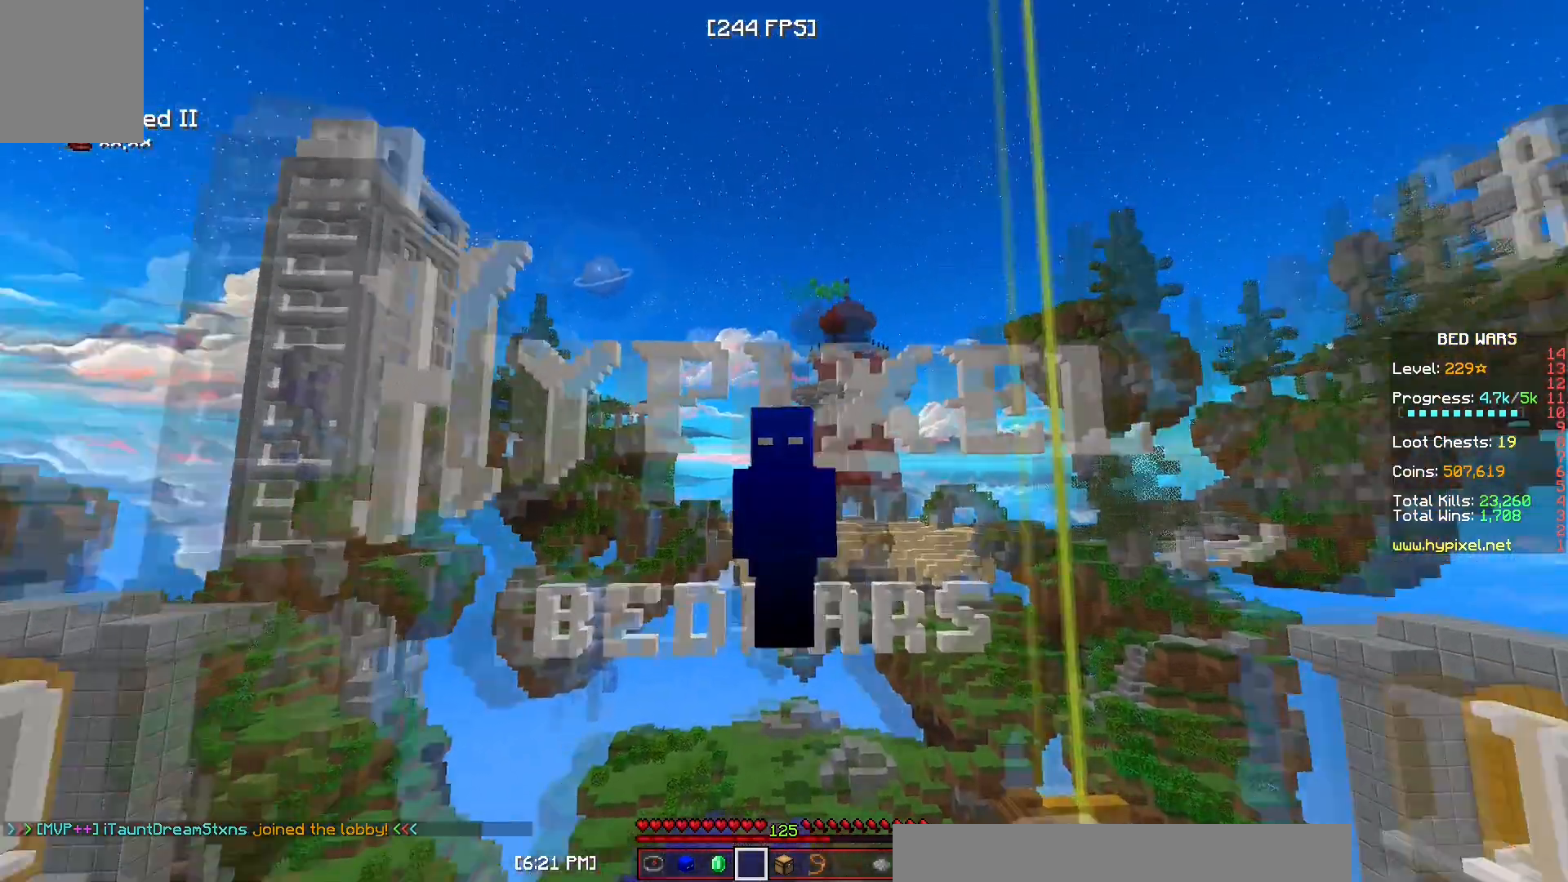
{"keys": [], "mouse": [], "events": []}
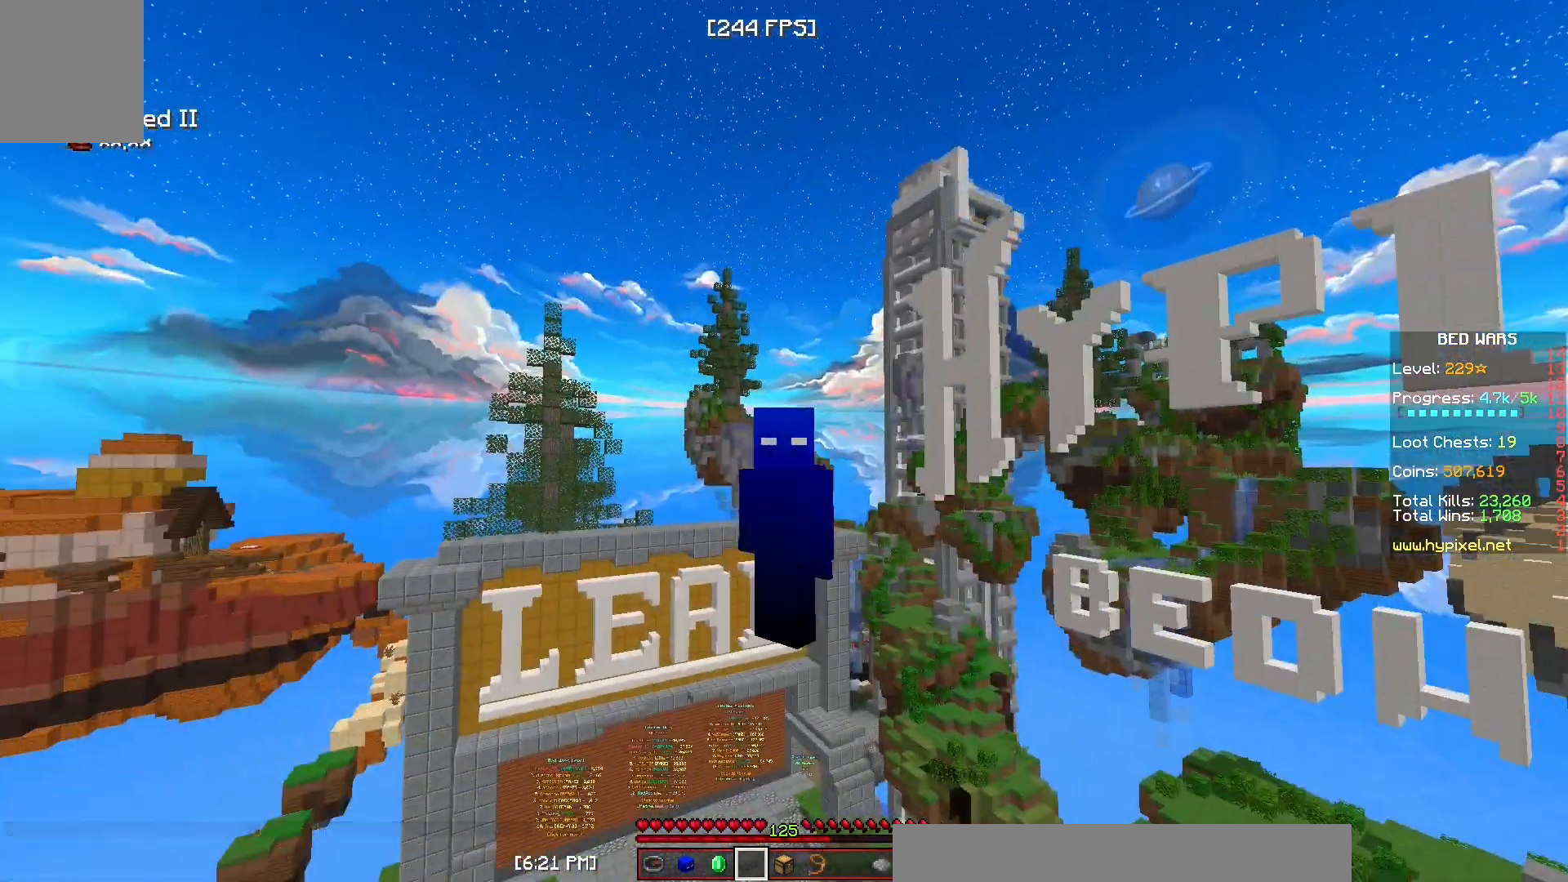
{"keys": [], "mouse": [], "events": []}
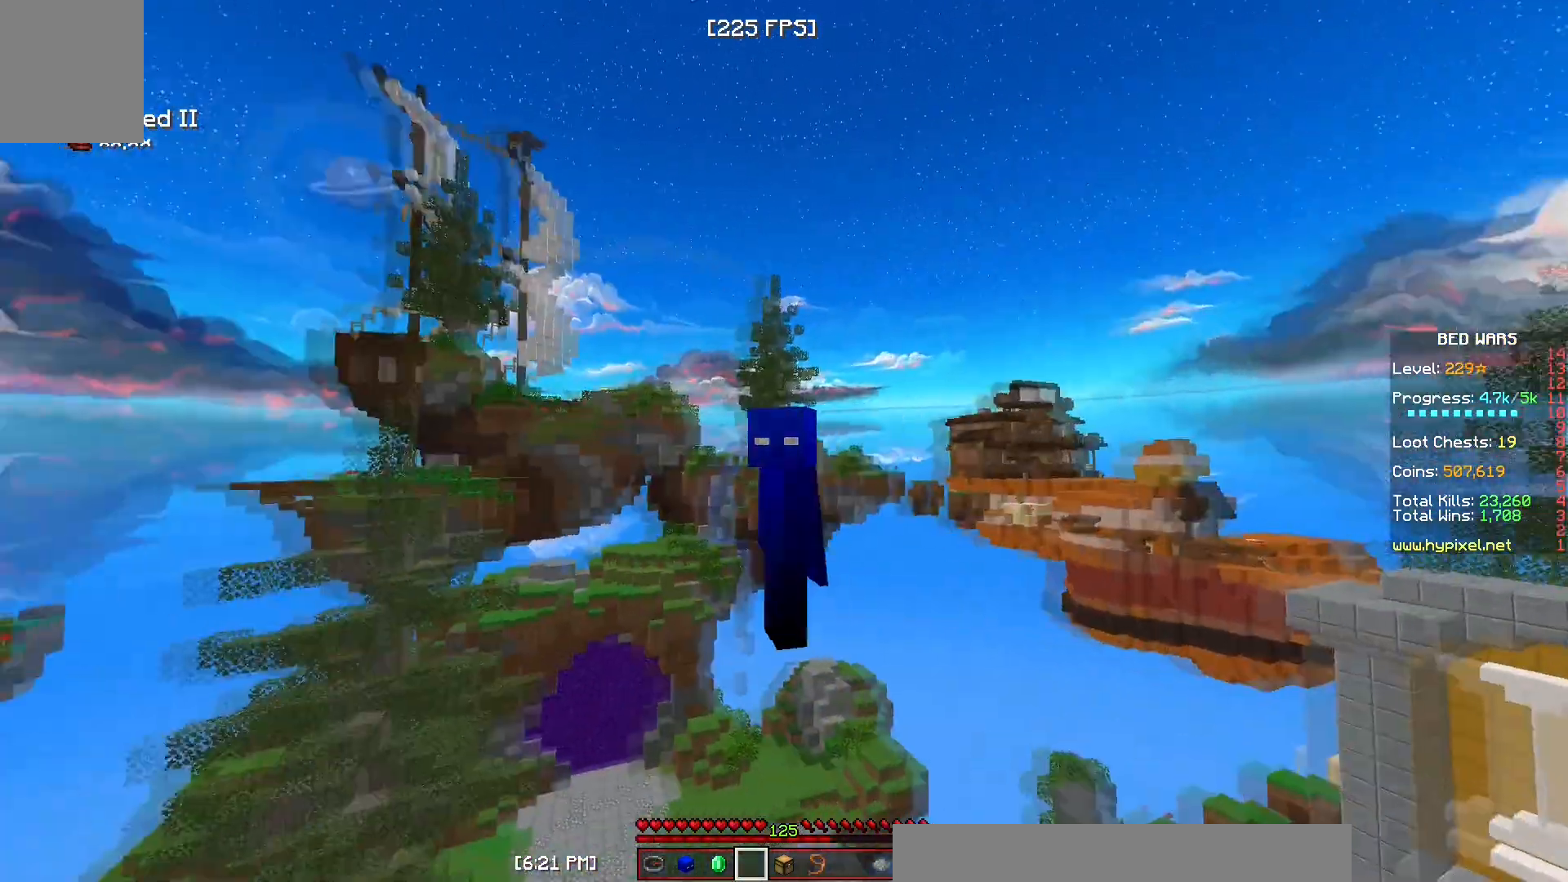
{"keys": ["s"], "mouse": [], "events": [[167, "s", "down"]]}
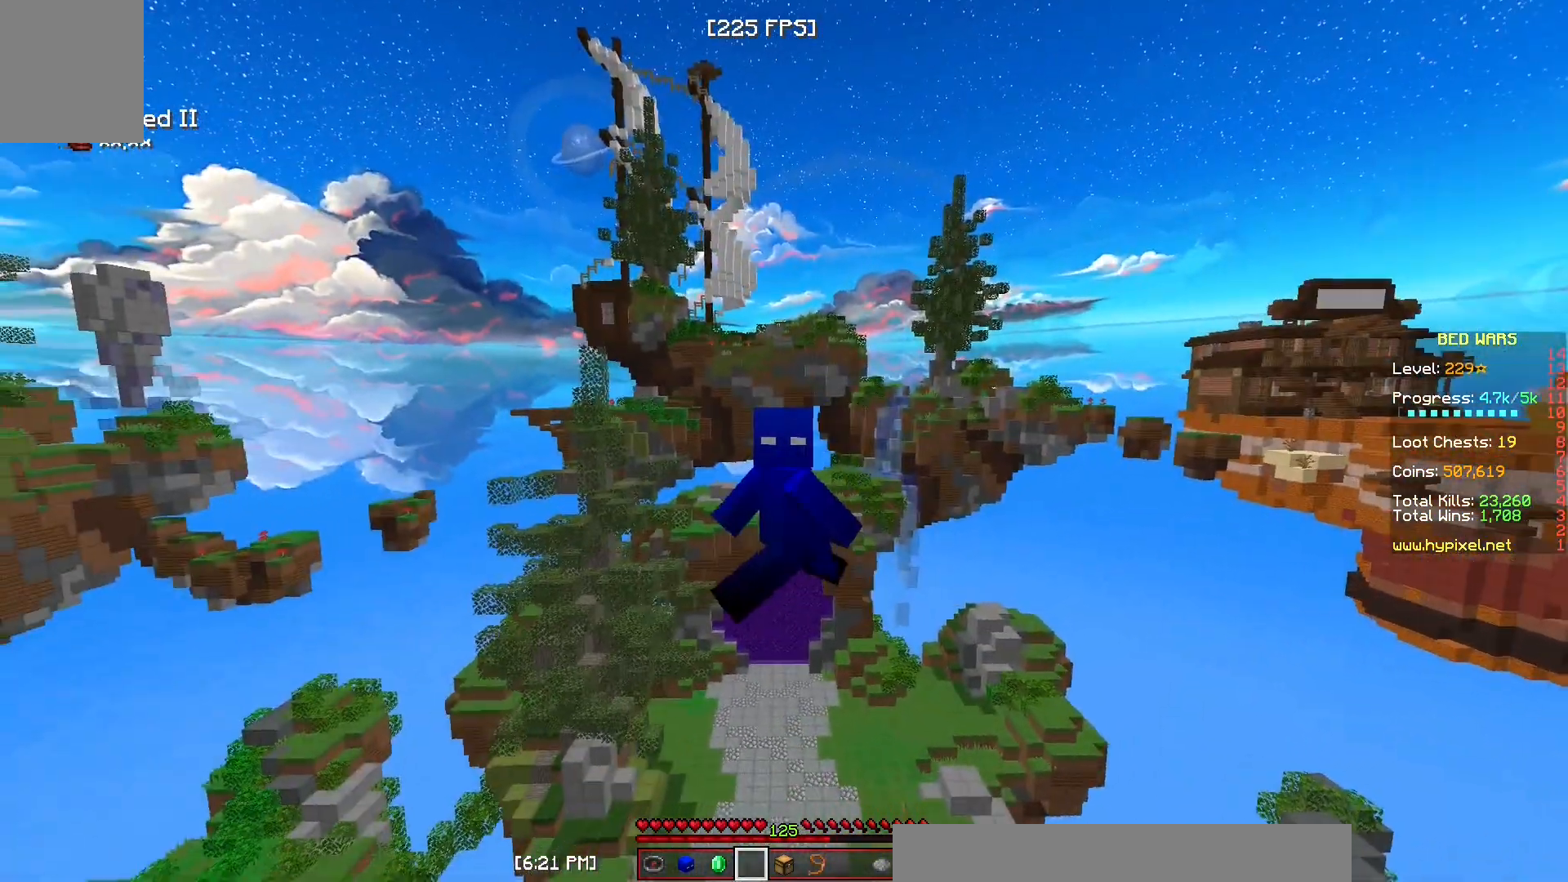
{"keys": [], "mouse": [], "events": [[33, "mouse_left", "down"], [200, "mouse_left", "up"], [500, "s", "up"]]}
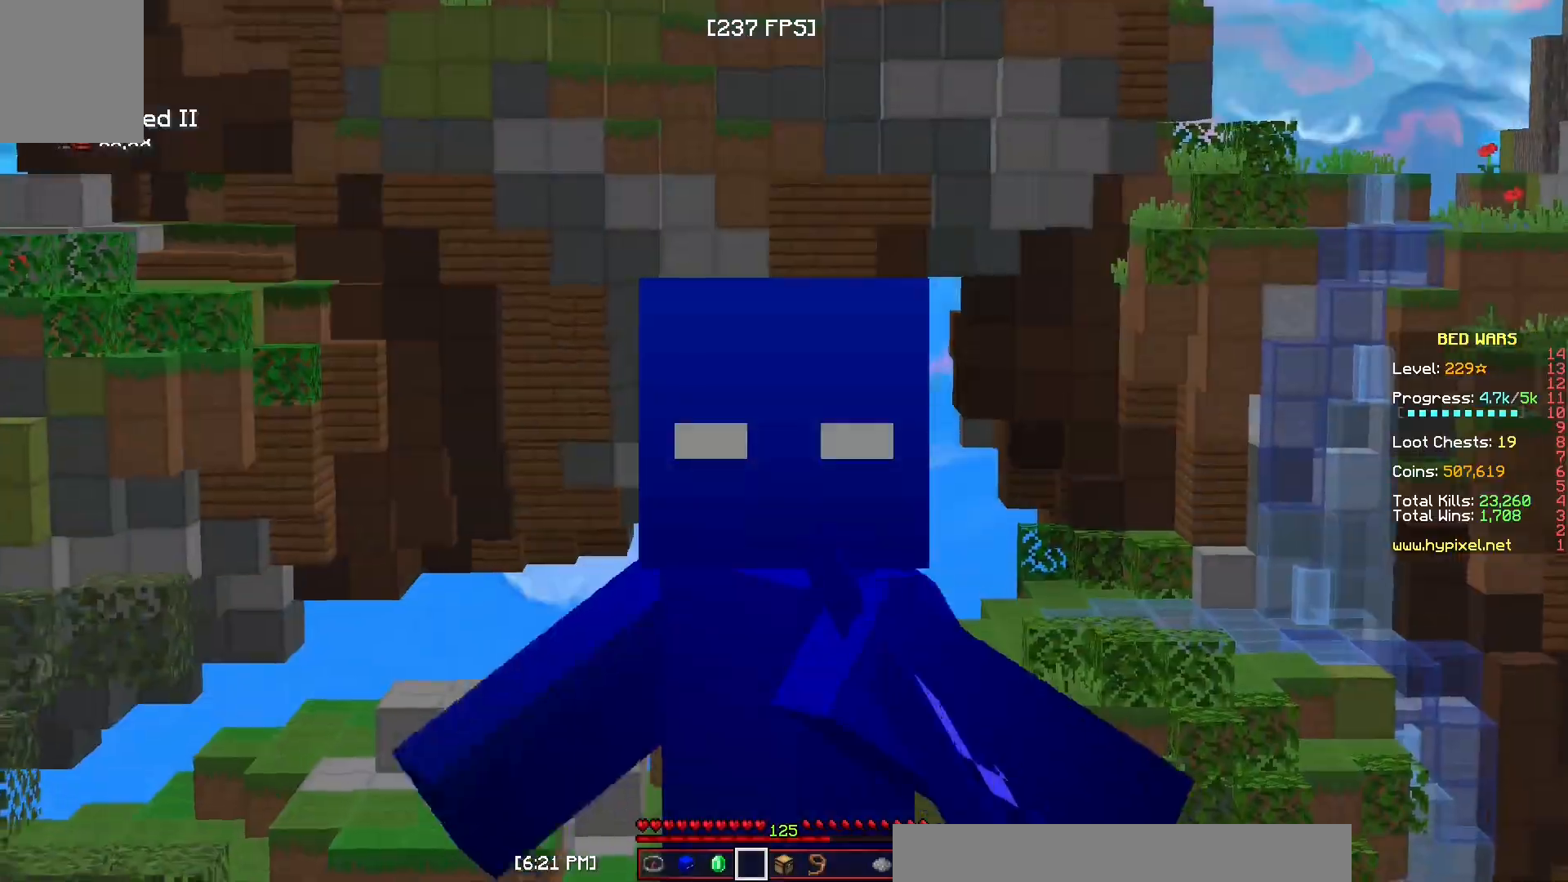
{"keys": [], "mouse": [], "events": []}
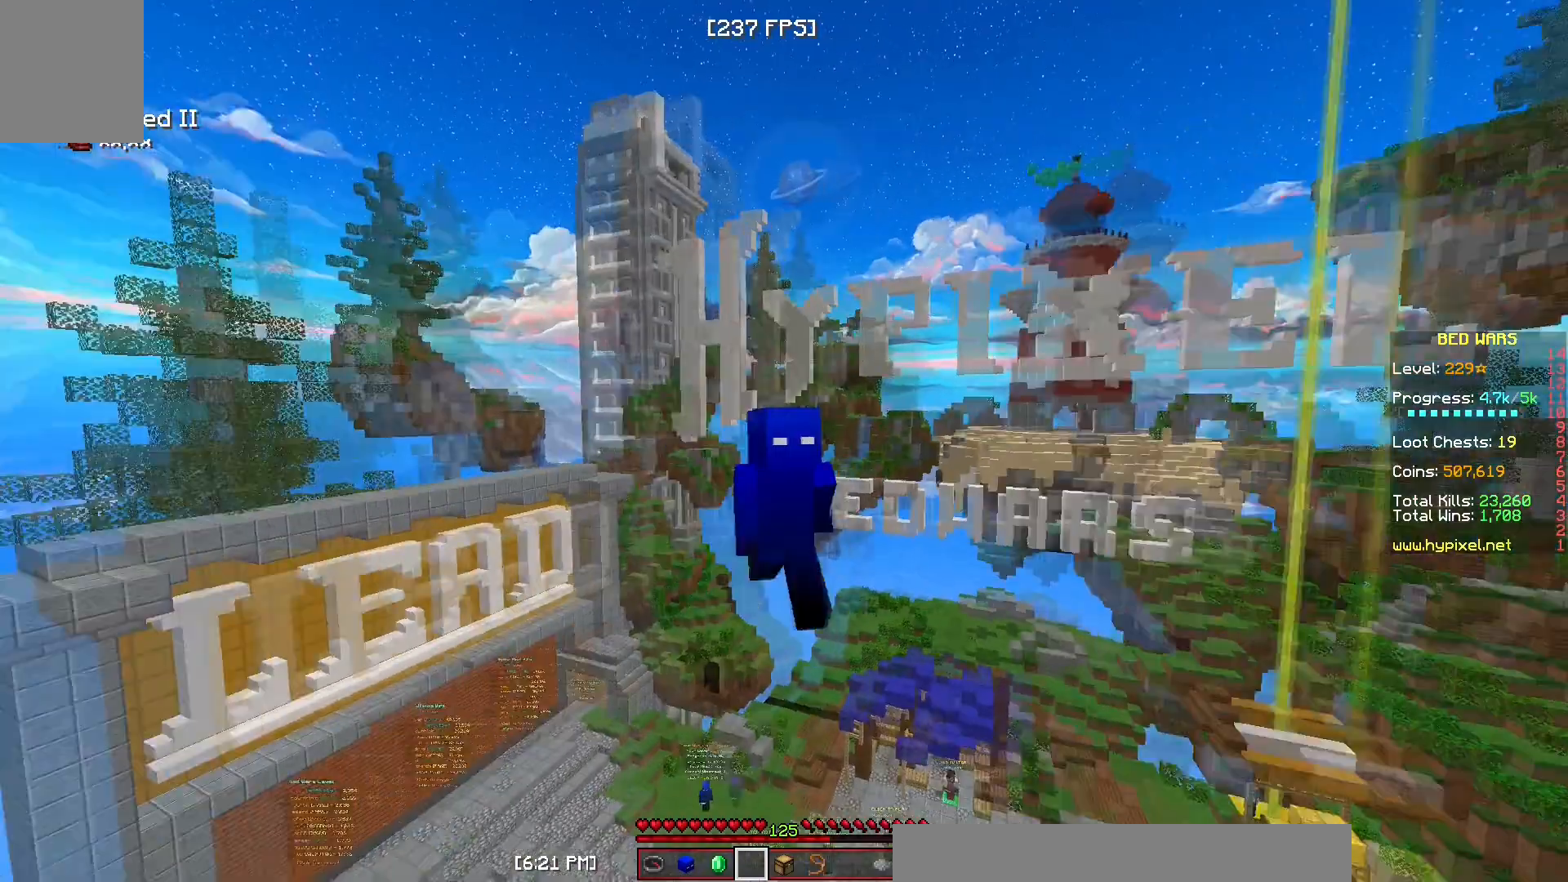
{"keys": ["s"], "mouse": [], "events": [[83, "mouse_left", "down"], [200, "s", "down"], [283, "mouse_left", "up"]]}
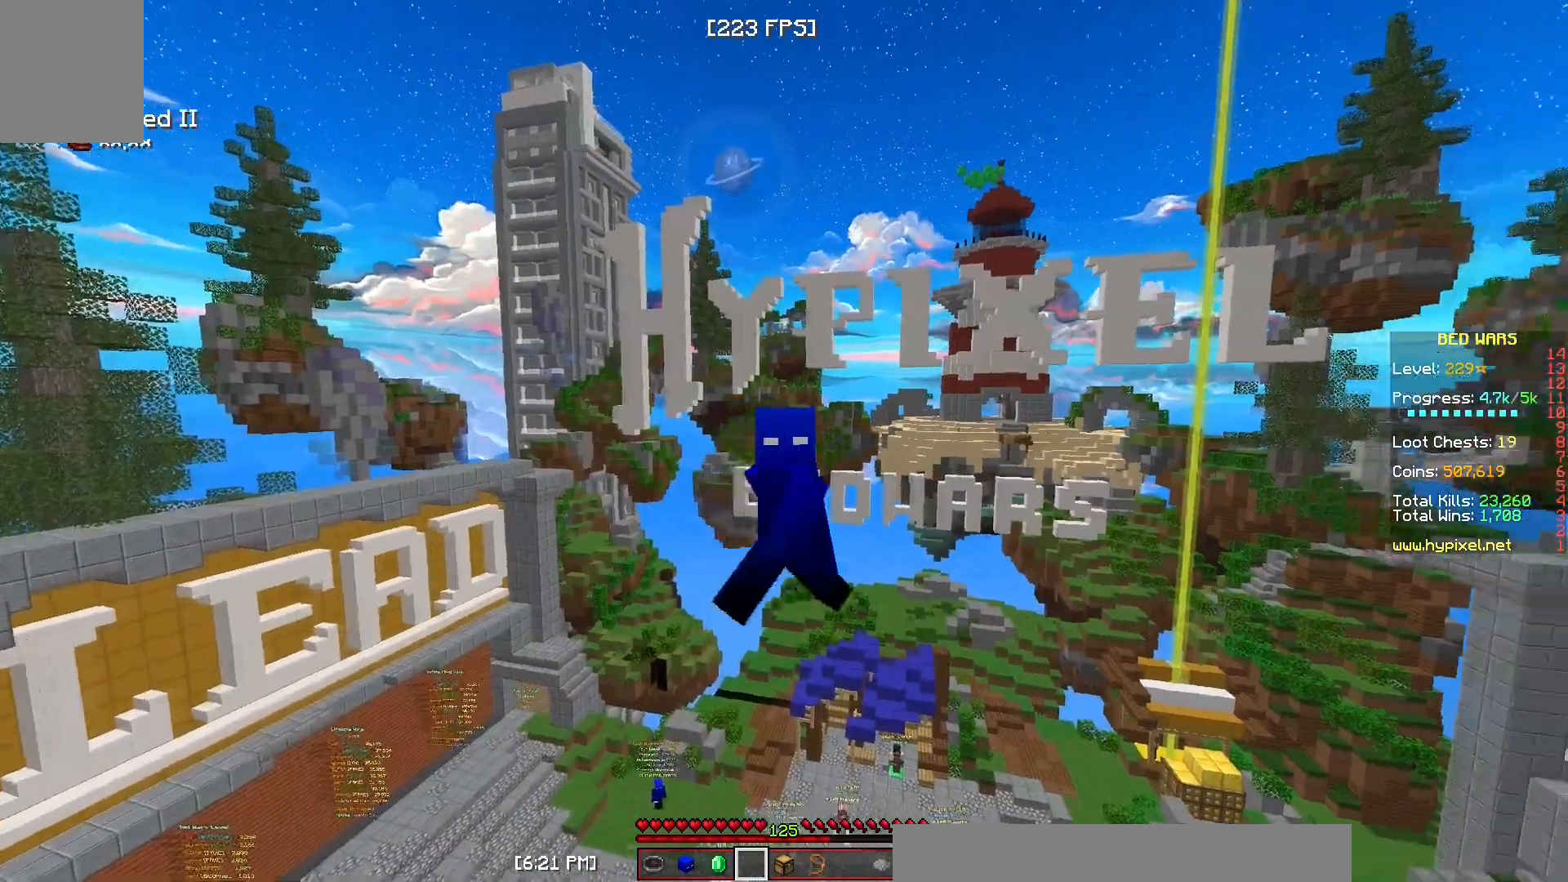
{"keys": ["s"], "mouse": ["left"], "events": [[167, "mouse_left", "down"], [317, "mouse_left", "up"], [417, "mouse_left", "down"]]}
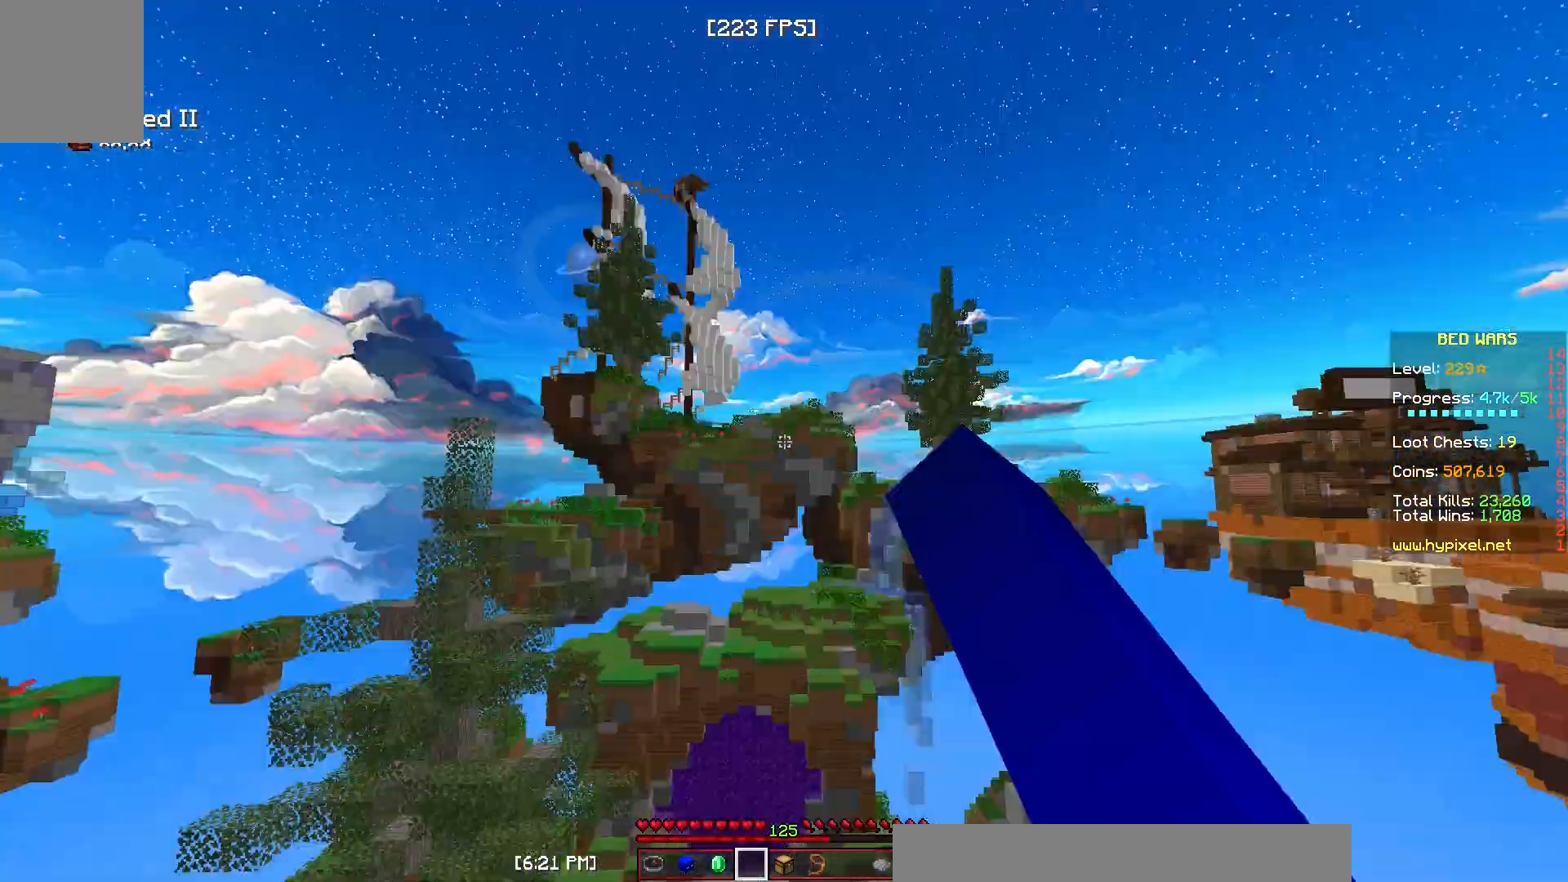
{"keys": ["s"], "mouse": [], "events": [[50, "mouse_left", "up"], [50, "s", "up"], [467, "s", "down"]]}
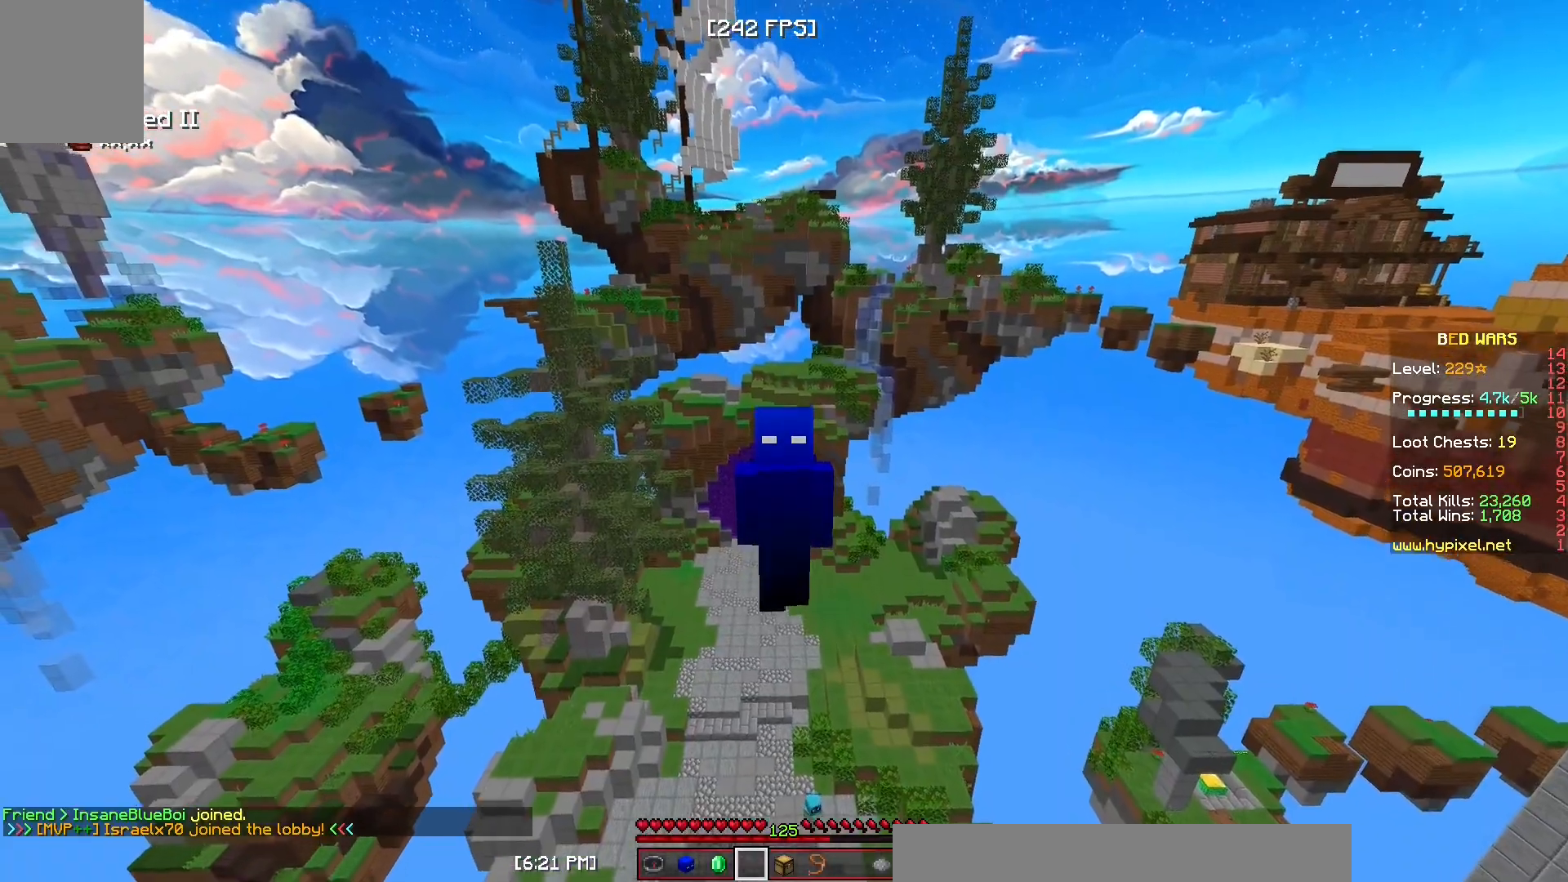
{"keys": ["s"], "mouse": [], "events": []}
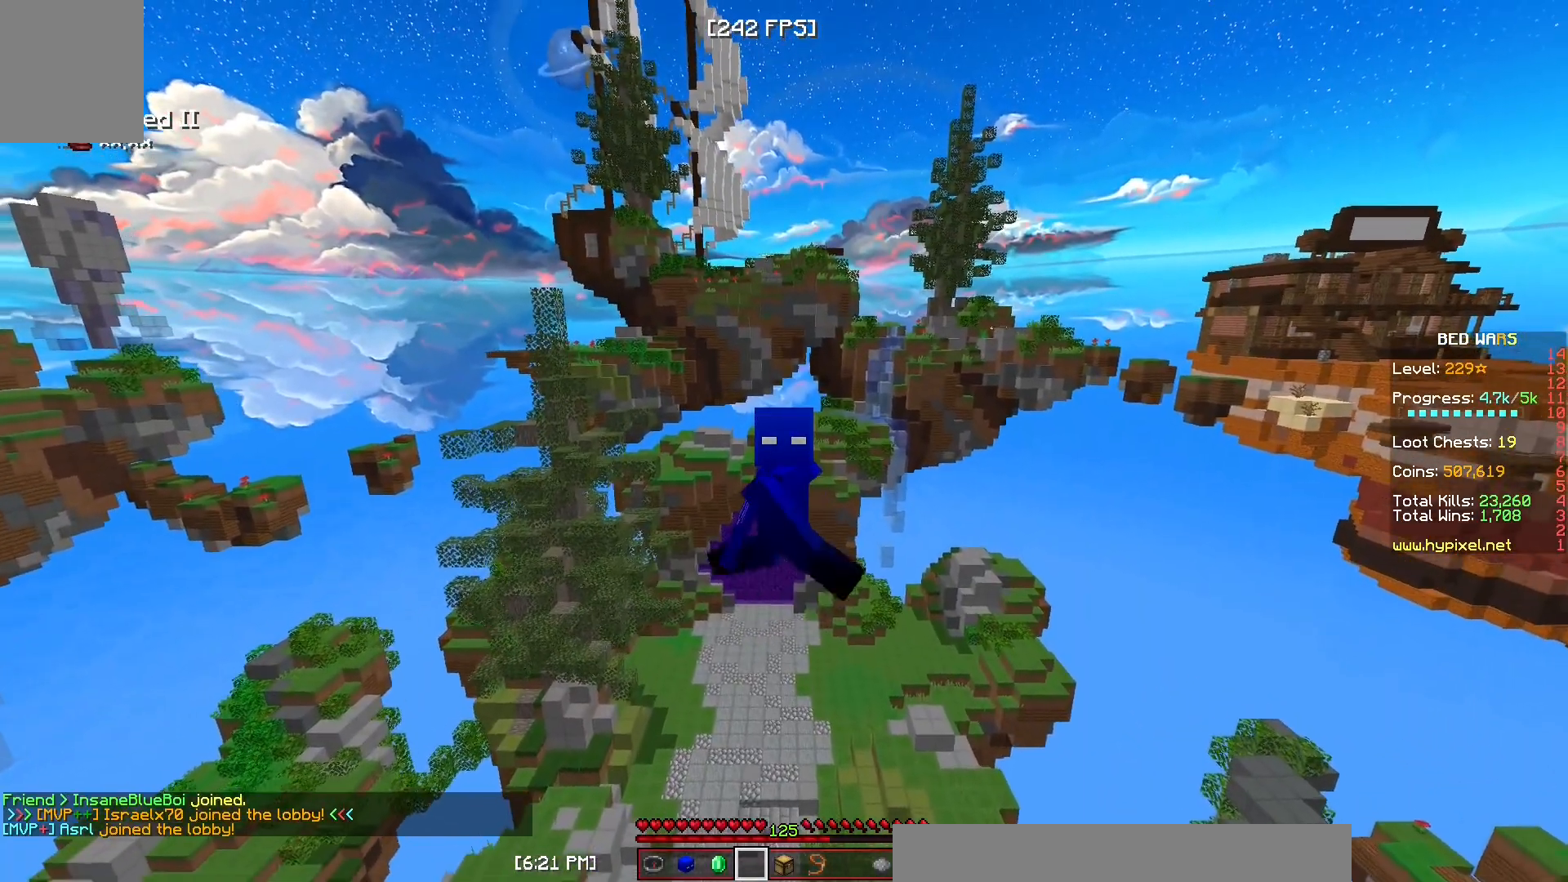
{"keys": [], "mouse": [], "events": [[367, "s", "up"]]}